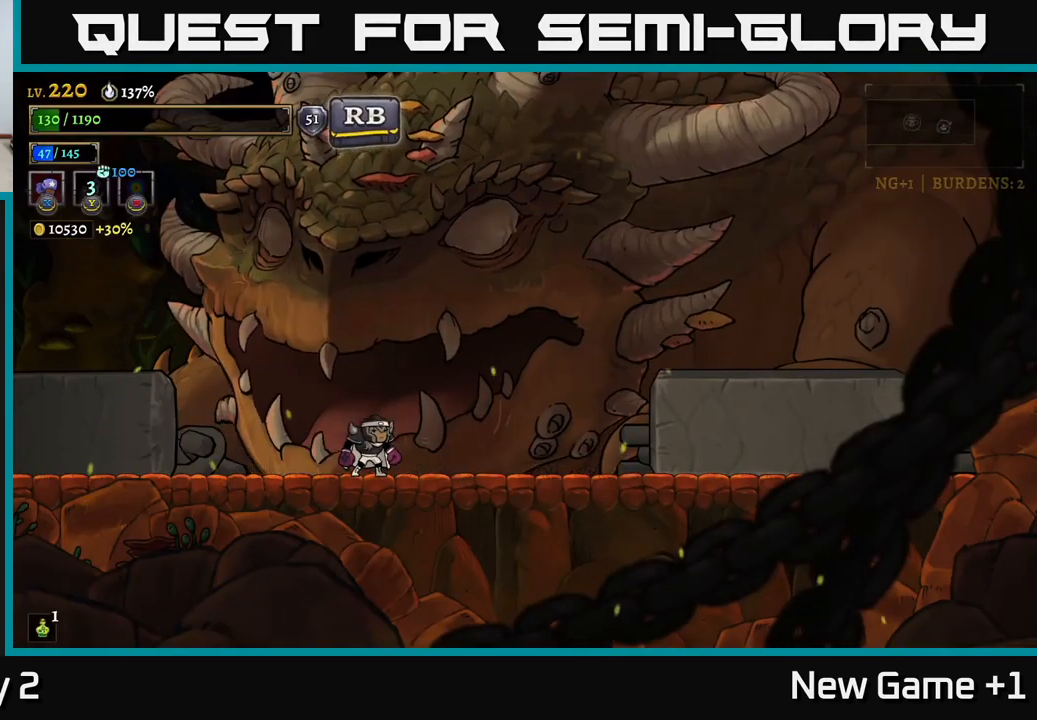
Gameplay with a controller (Xbox layout); each line is a JSON object with the inputs held at the frame after it. "events" lists button and stick changes between this image and that frame as [ms after this image, input, new state], when the widget could be followed in between.
{"buttons": ["R2"], "left_stick": "center", "right_stick": "center", "events": [[183, "left_stick", "right"], [233, "R2", "down"], [350, "left_stick", "center"]]}
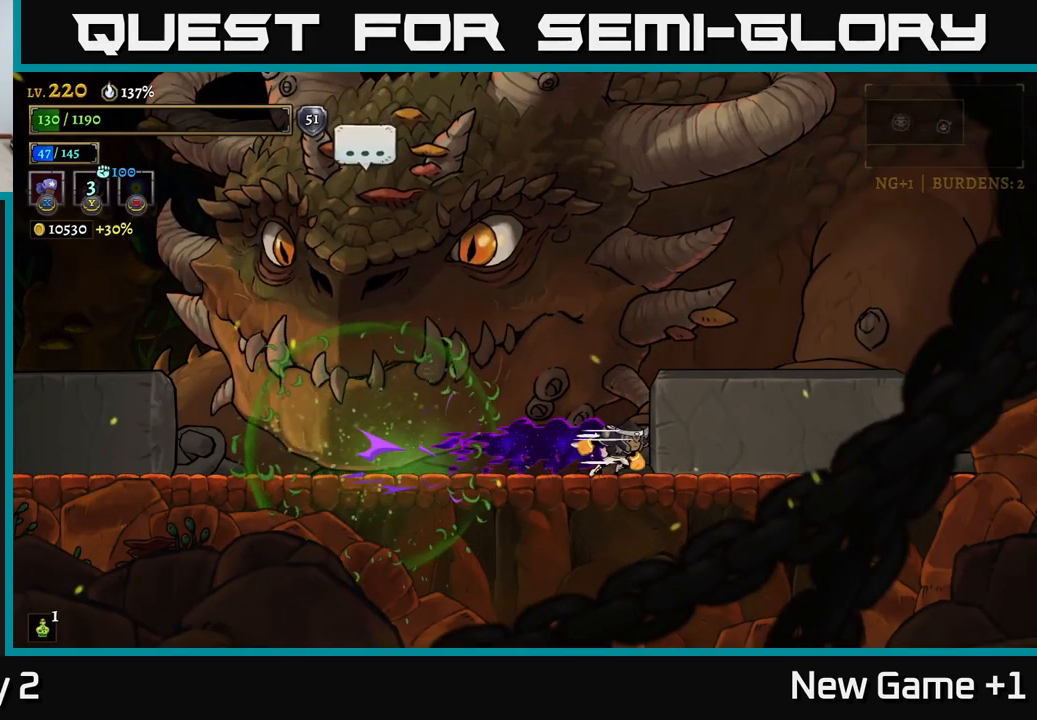
{"buttons": ["L2"], "left_stick": "left", "right_stick": "center", "events": [[150, "R2", "up"], [183, "left_stick", "left"], [433, "L2", "down"]]}
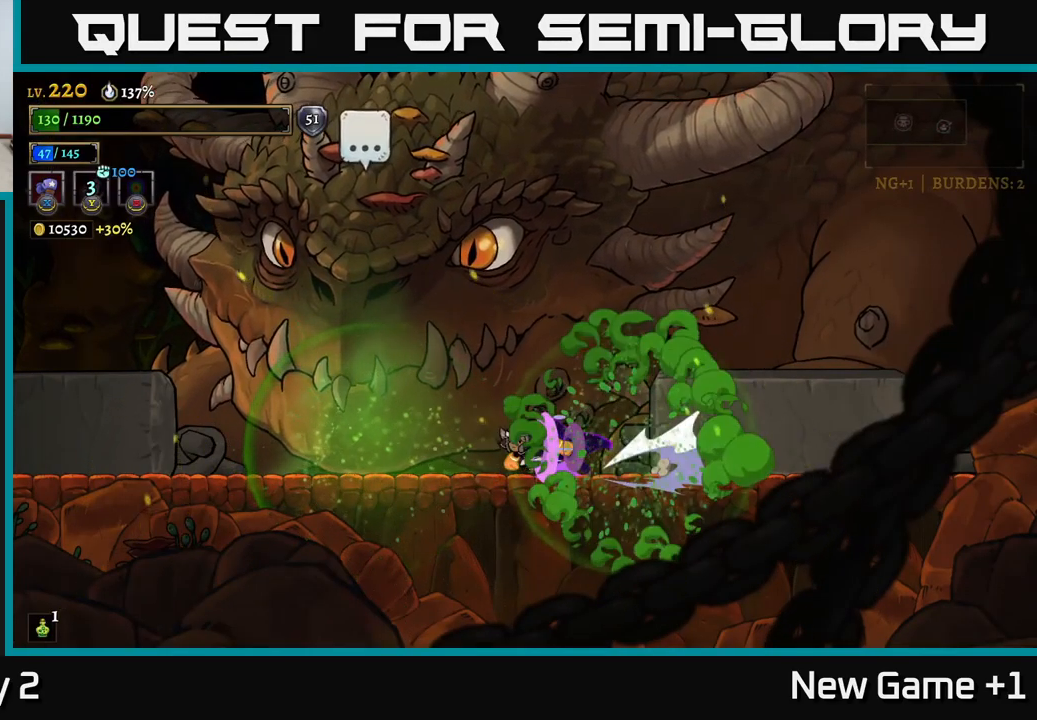
{"buttons": [], "left_stick": "center", "right_stick": "center", "events": [[167, "L2", "up"], [317, "left_stick", "center"], [383, "R1", "down"], [467, "R1", "up"]]}
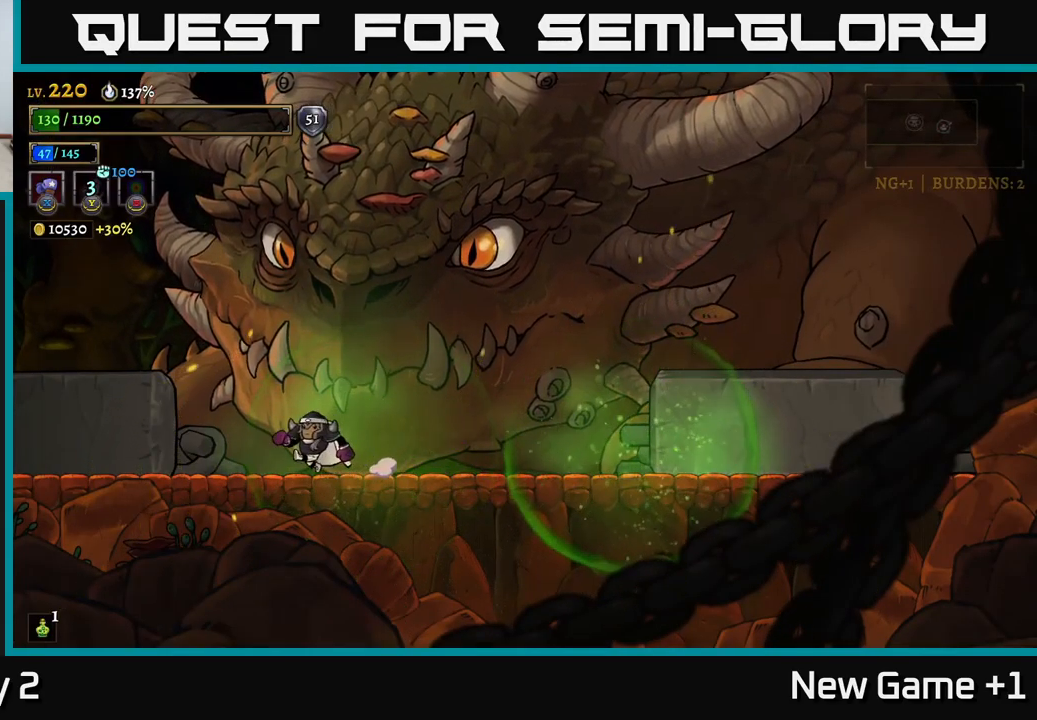
{"buttons": [], "left_stick": "center", "right_stick": "center", "events": []}
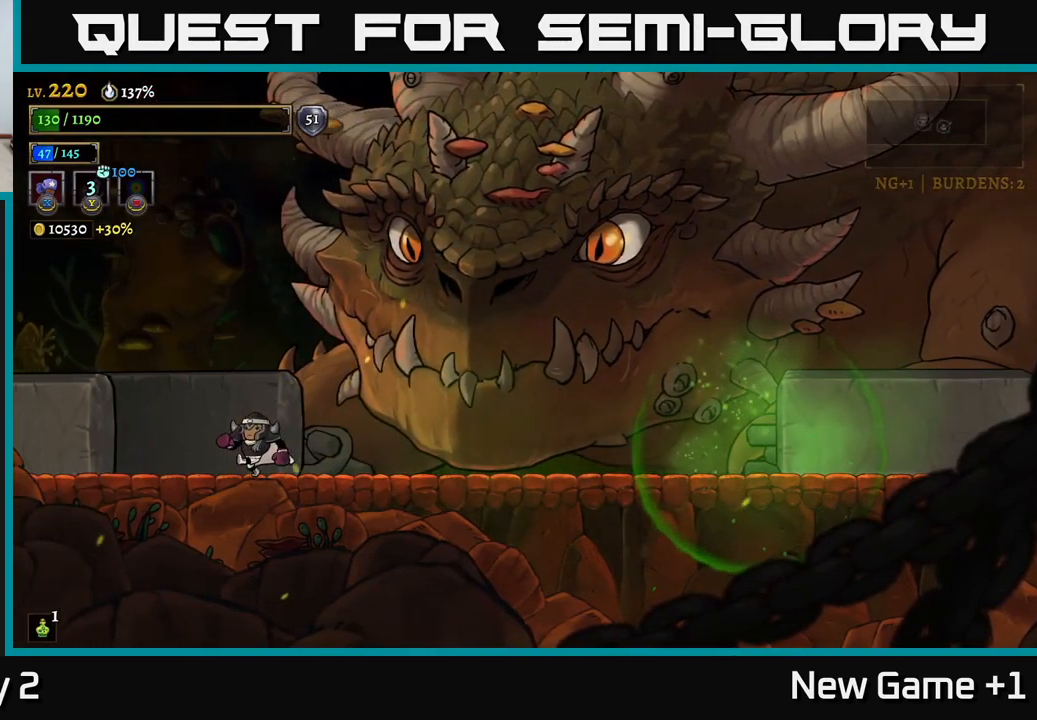
{"buttons": [], "left_stick": "center", "right_stick": "center", "events": []}
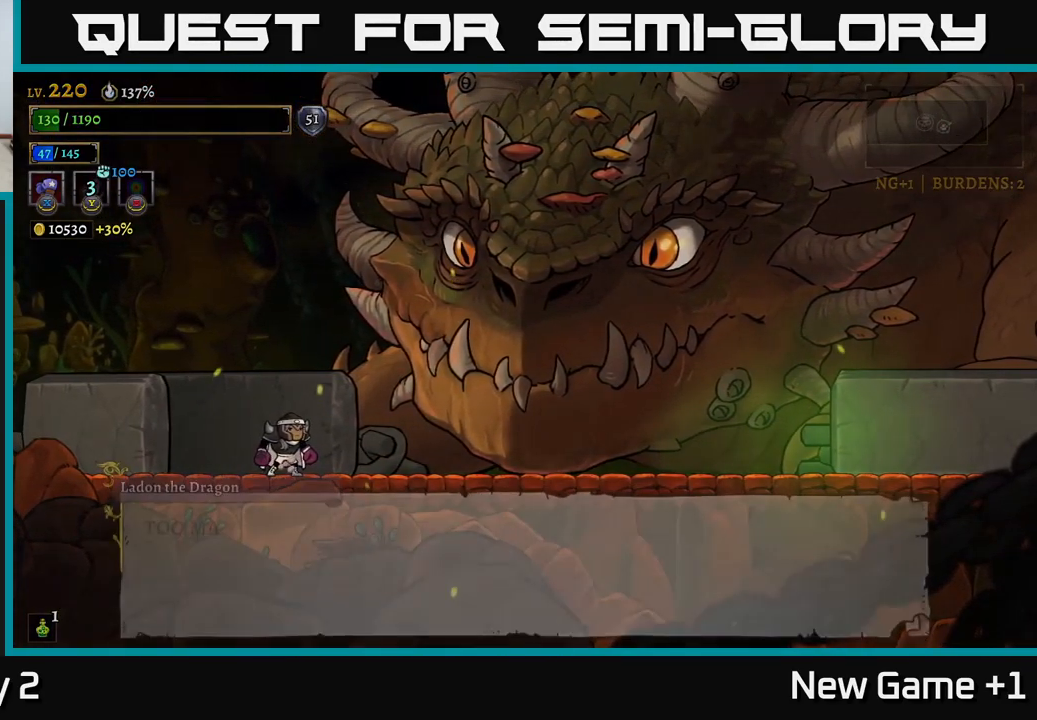
{"buttons": [], "left_stick": "center", "right_stick": "center", "events": []}
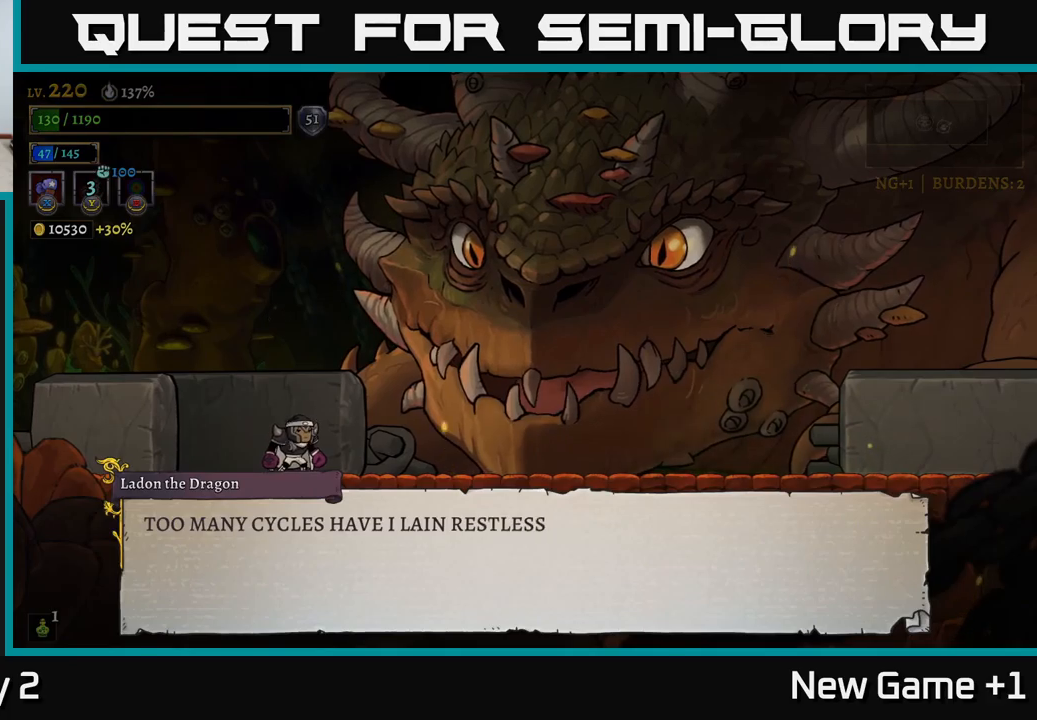
{"buttons": [], "left_stick": "center", "right_stick": "center", "events": []}
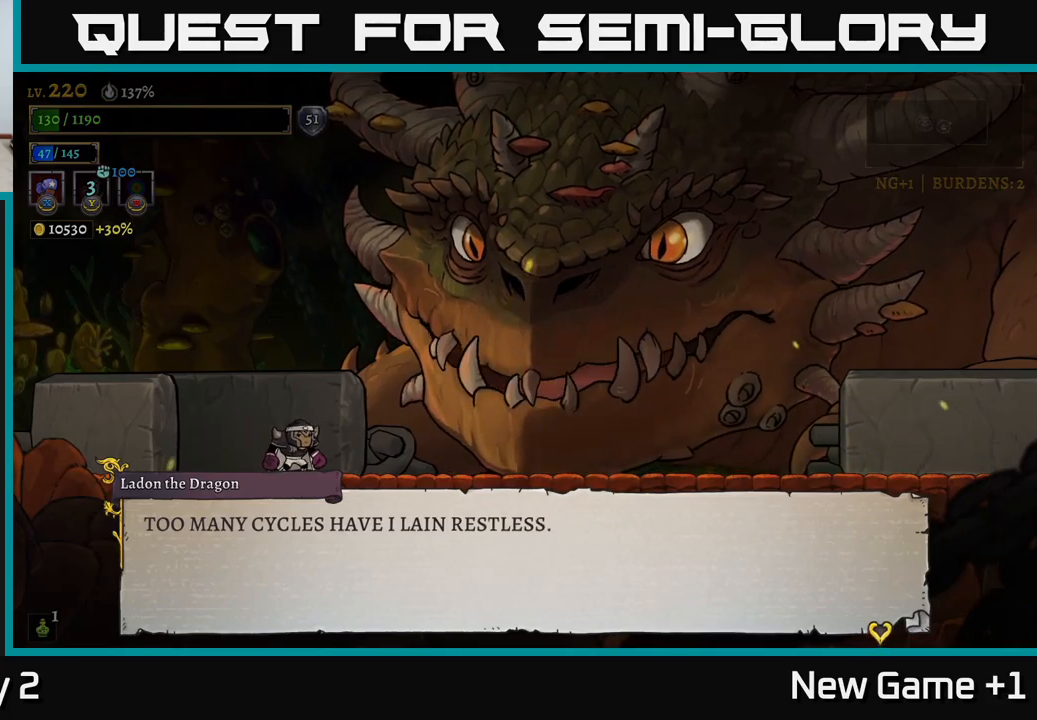
{"buttons": [], "left_stick": "center", "right_stick": "center", "events": []}
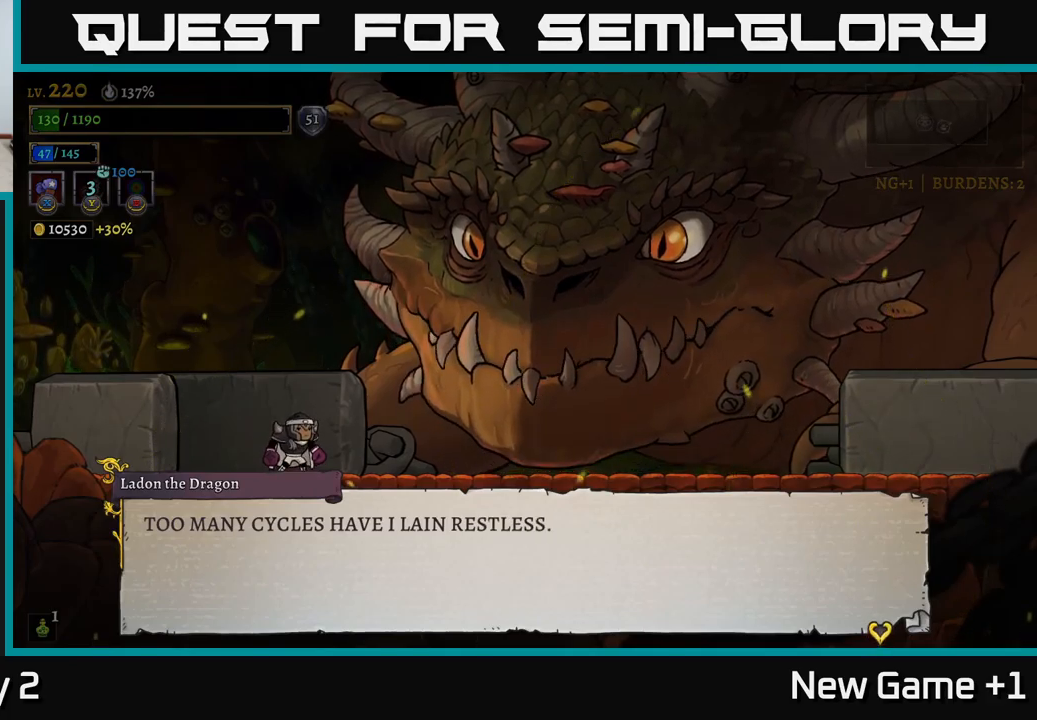
{"buttons": [], "left_stick": "center", "right_stick": "center", "events": []}
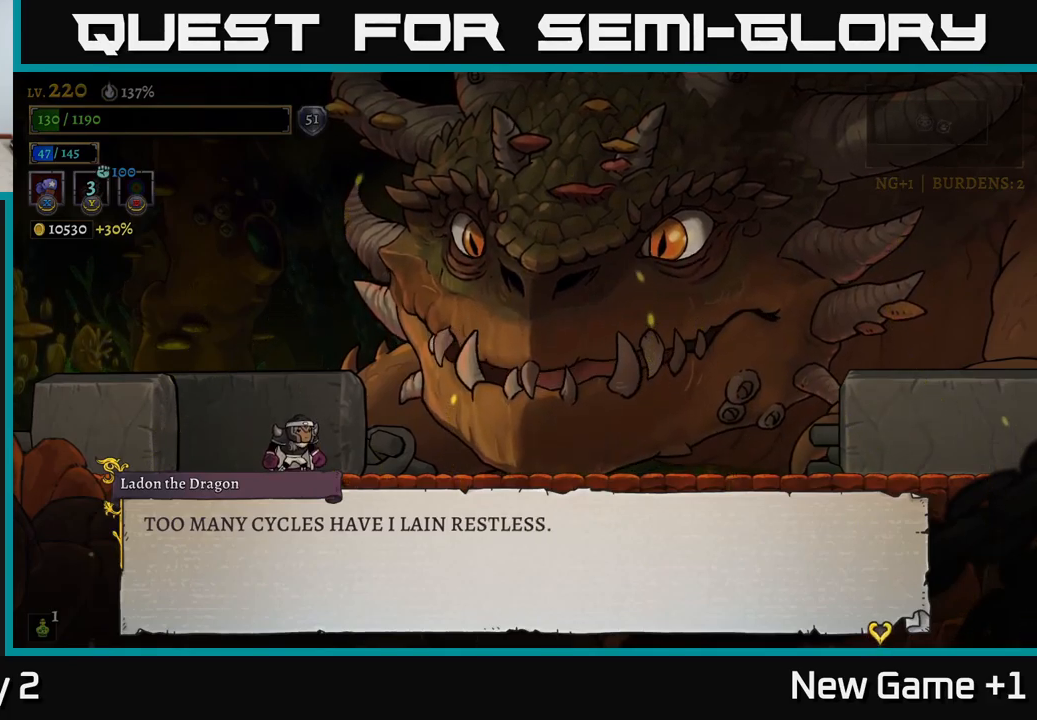
{"buttons": [], "left_stick": "center", "right_stick": "center", "events": []}
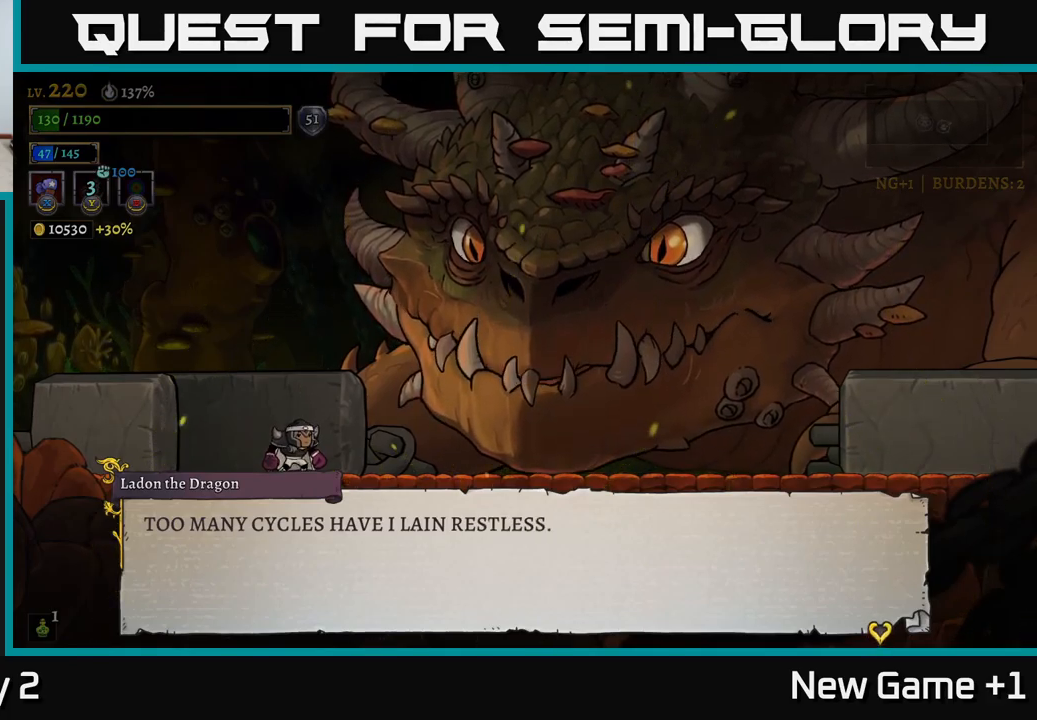
{"buttons": ["A"], "left_stick": "center", "right_stick": "center", "events": [[50, "A", "down"], [383, "A", "up"], [433, "A", "down"]]}
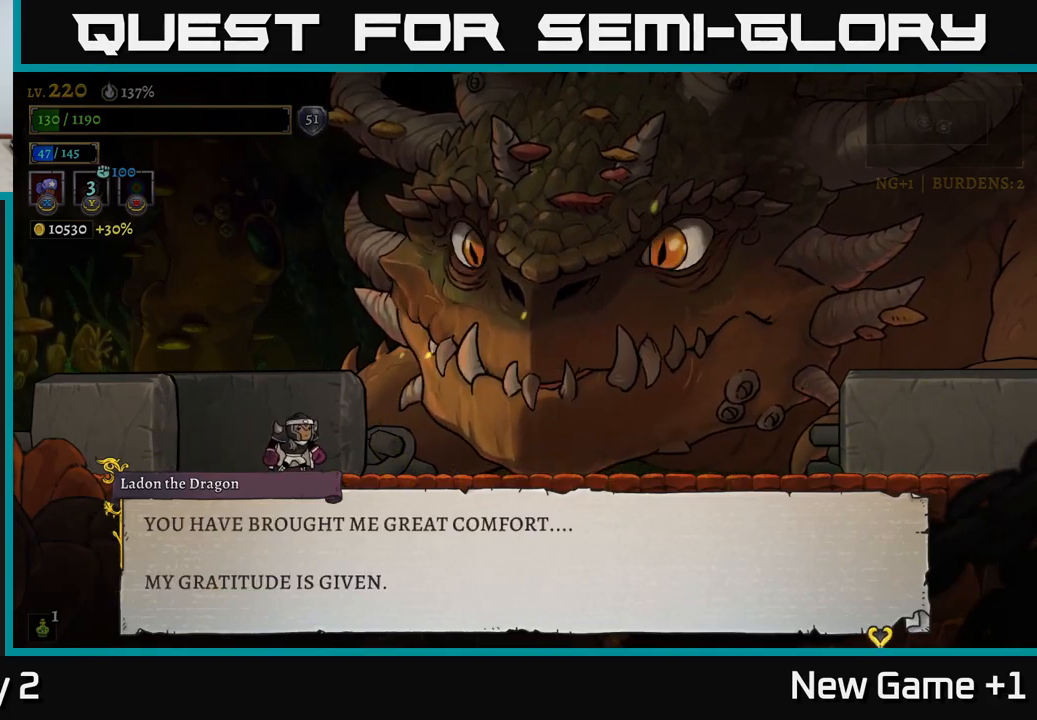
{"buttons": [], "left_stick": "center", "right_stick": "center", "events": [[50, "A", "up"], [117, "A", "down"], [250, "A", "up"], [300, "A", "down"], [400, "A", "up"]]}
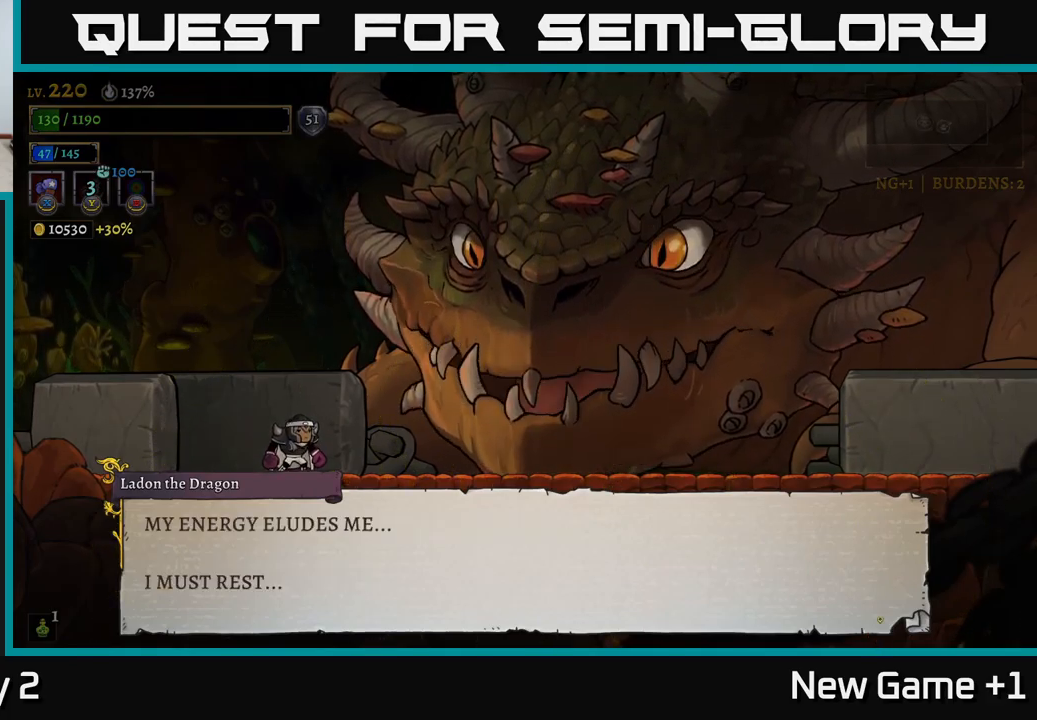
{"buttons": ["A"], "left_stick": "center", "right_stick": "center", "events": [[33, "A", "down"], [200, "A", "up"], [417, "A", "down"]]}
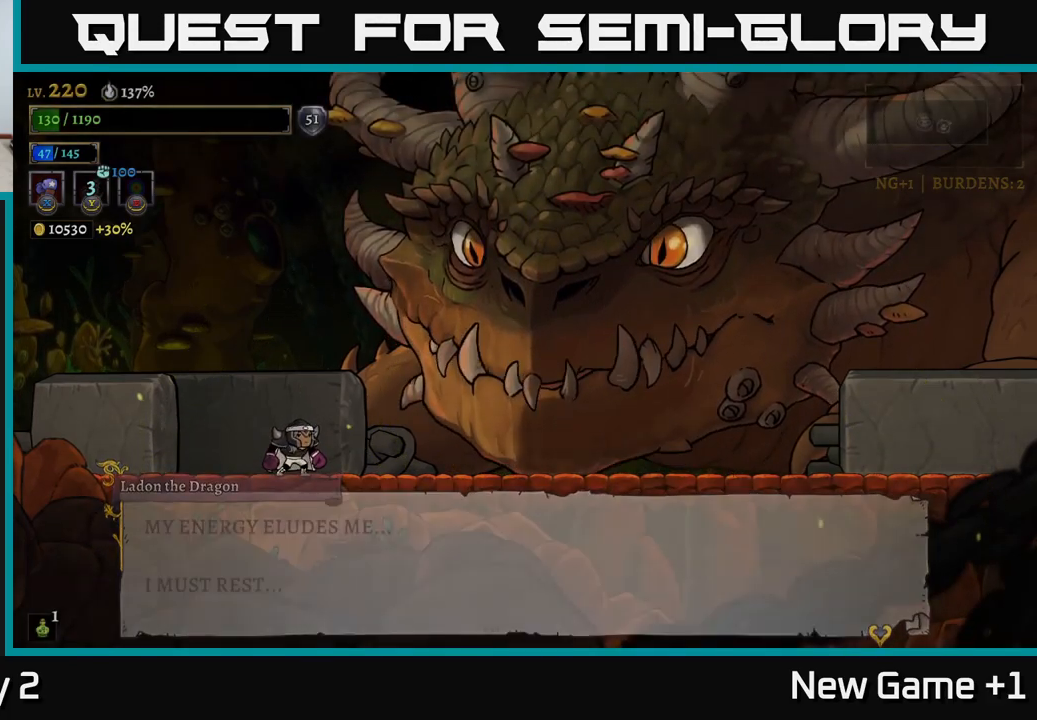
{"buttons": [], "left_stick": "center", "right_stick": "center", "events": [[83, "A", "up"]]}
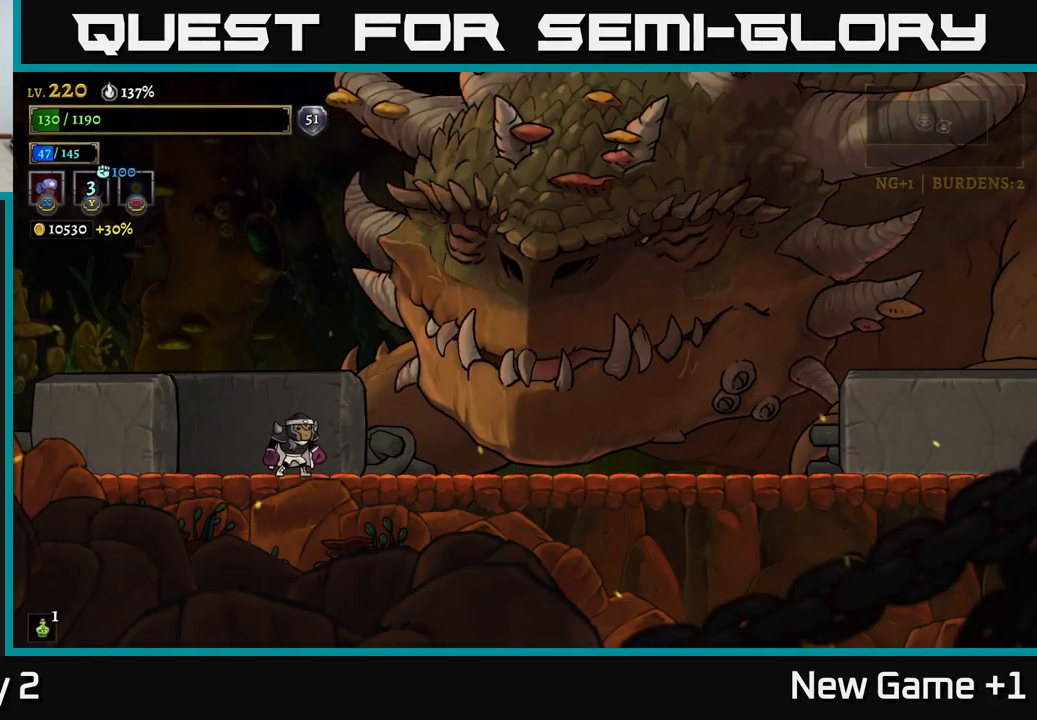
{"buttons": [], "left_stick": "center", "right_stick": "center", "events": []}
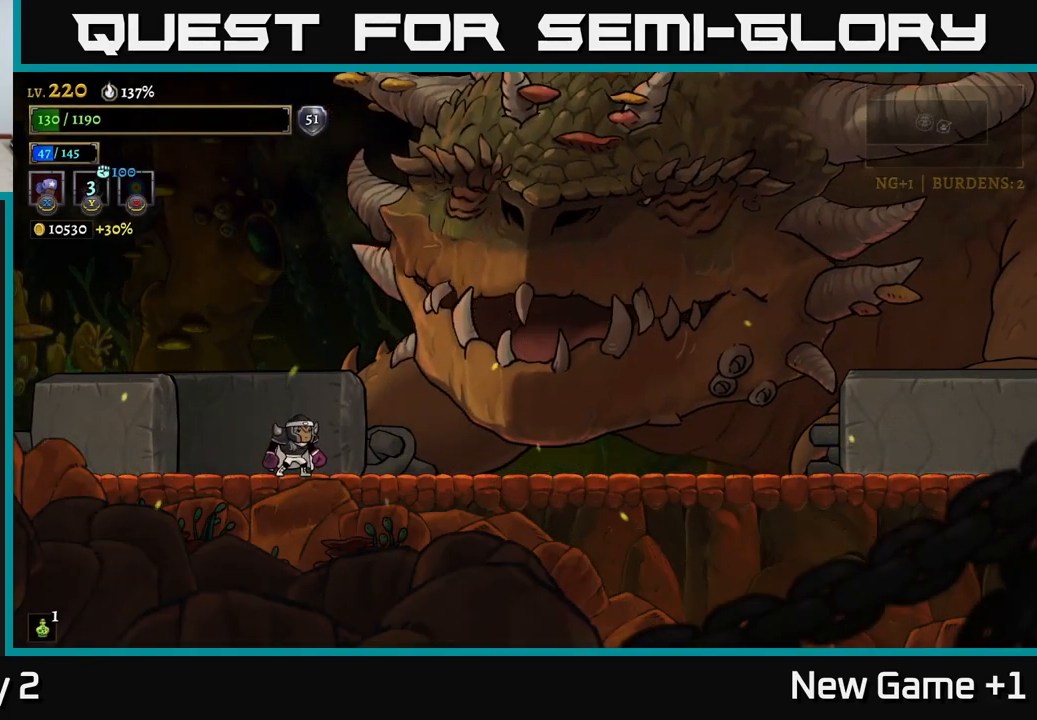
{"buttons": [], "left_stick": "center", "right_stick": "center", "events": []}
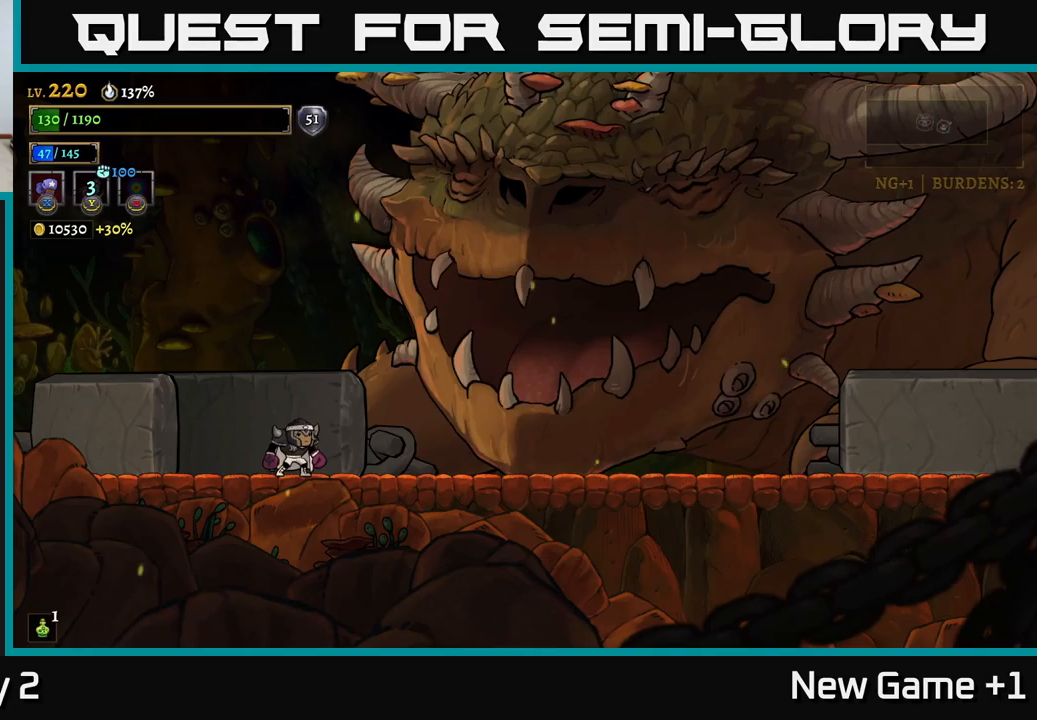
{"buttons": [], "left_stick": "center", "right_stick": "center", "events": []}
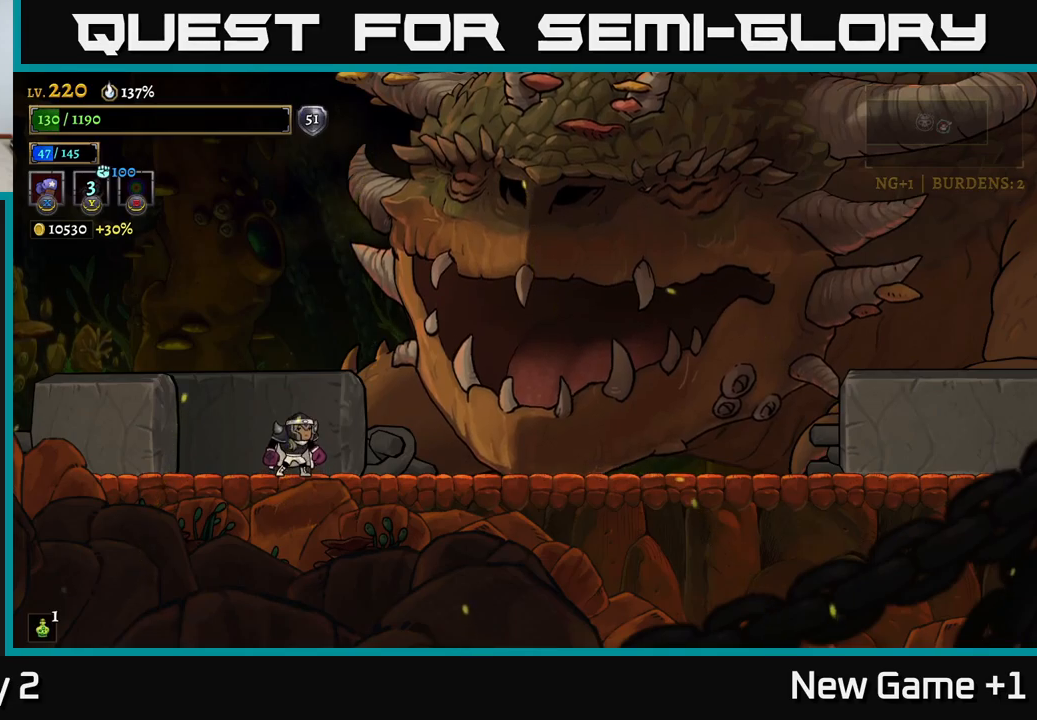
{"buttons": [], "left_stick": "center", "right_stick": "center", "events": []}
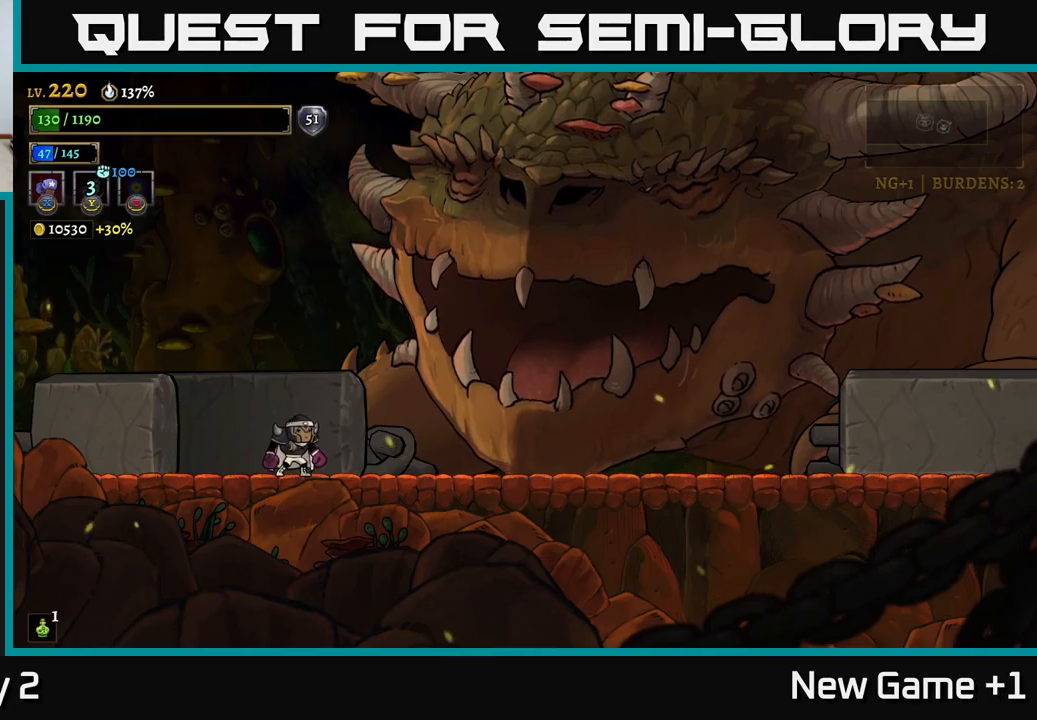
{"buttons": [], "left_stick": "center", "right_stick": "center", "events": []}
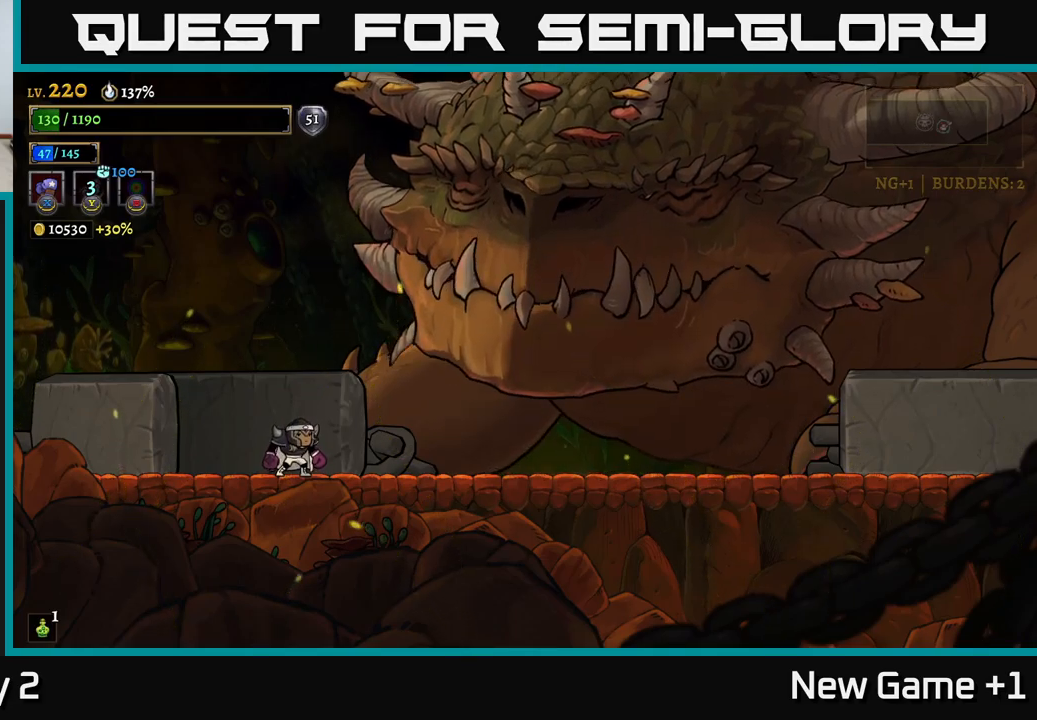
{"buttons": [], "left_stick": "center", "right_stick": "center", "events": []}
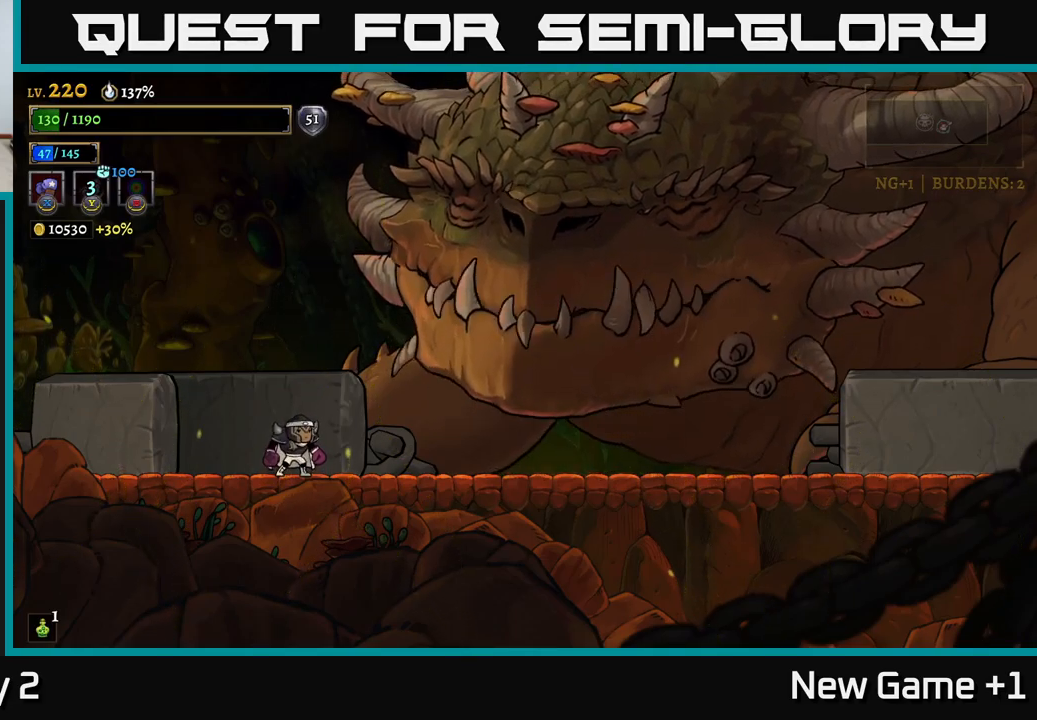
{"buttons": [], "left_stick": "center", "right_stick": "center", "events": []}
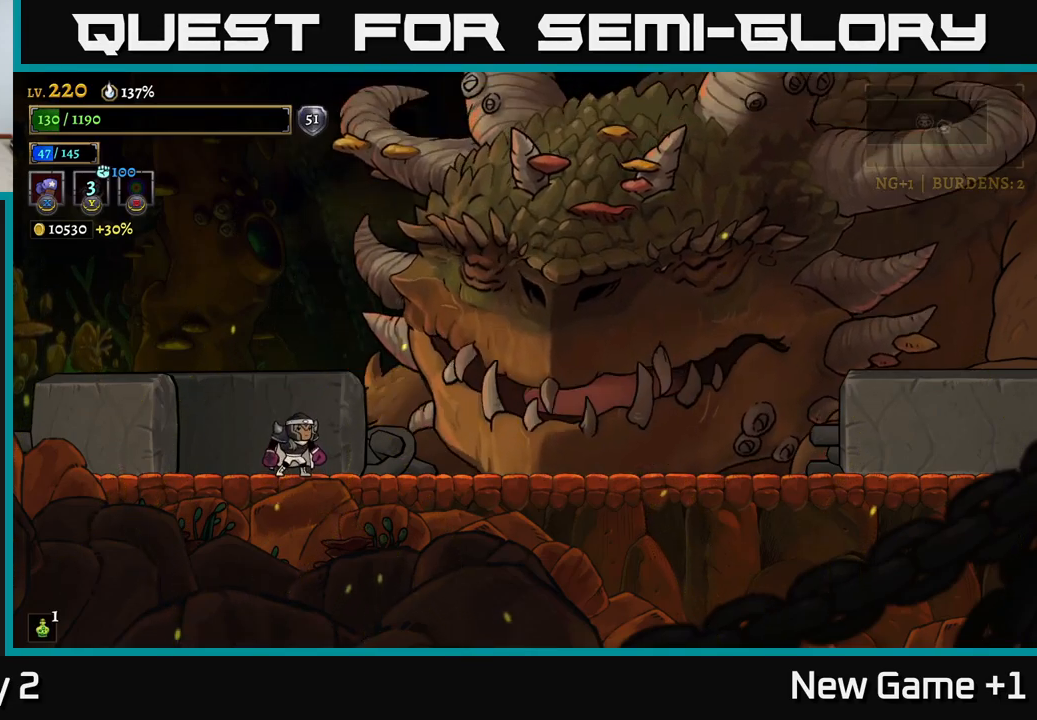
{"buttons": [], "left_stick": "center", "right_stick": "center", "events": []}
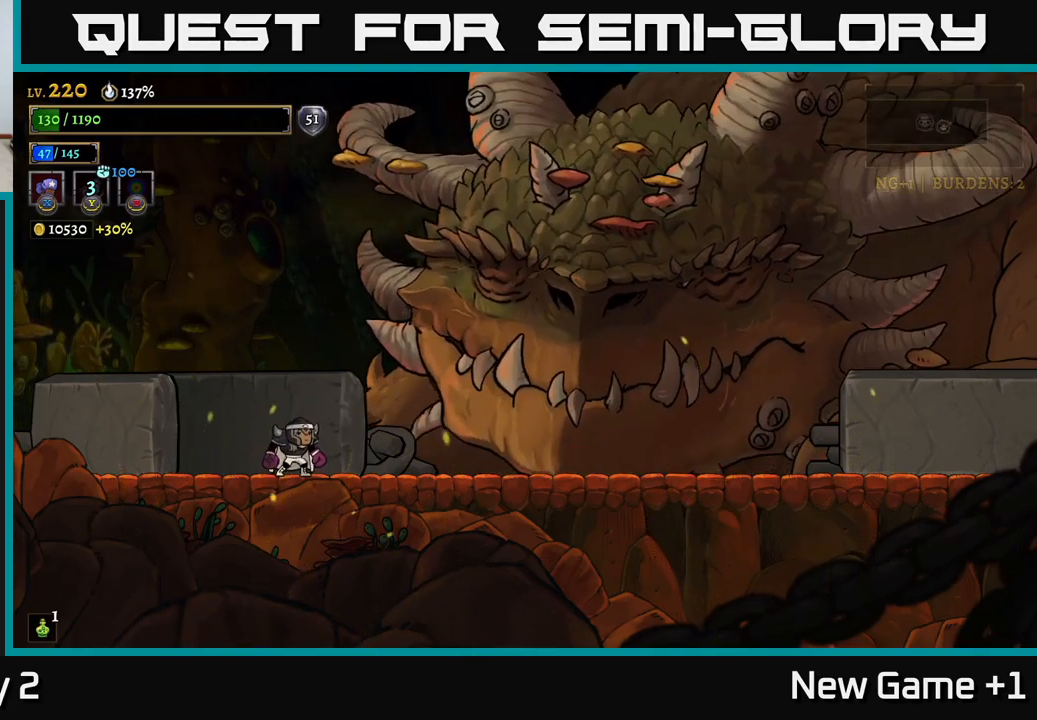
{"buttons": [], "left_stick": "center", "right_stick": "center", "events": [[167, "R2", "down"], [484, "R2", "up"]]}
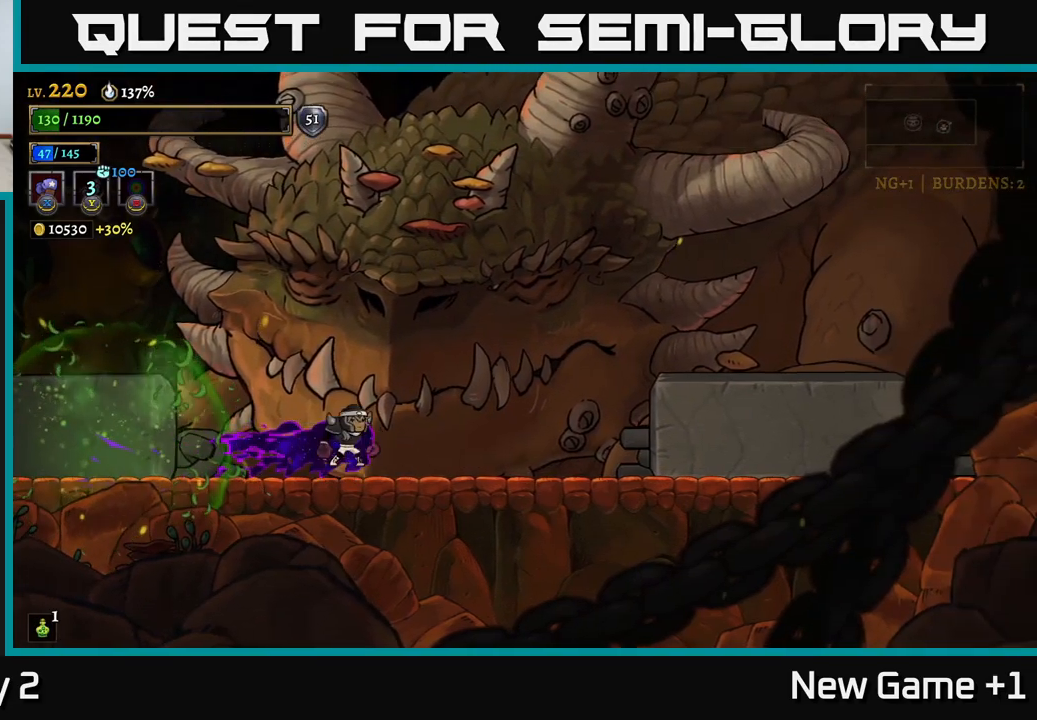
{"buttons": [], "left_stick": "center", "right_stick": "center", "events": [[50, "A", "down"], [100, "A", "up"], [200, "R1", "down"], [250, "left_stick", "right"], [317, "R1", "up"], [450, "left_stick", "center"]]}
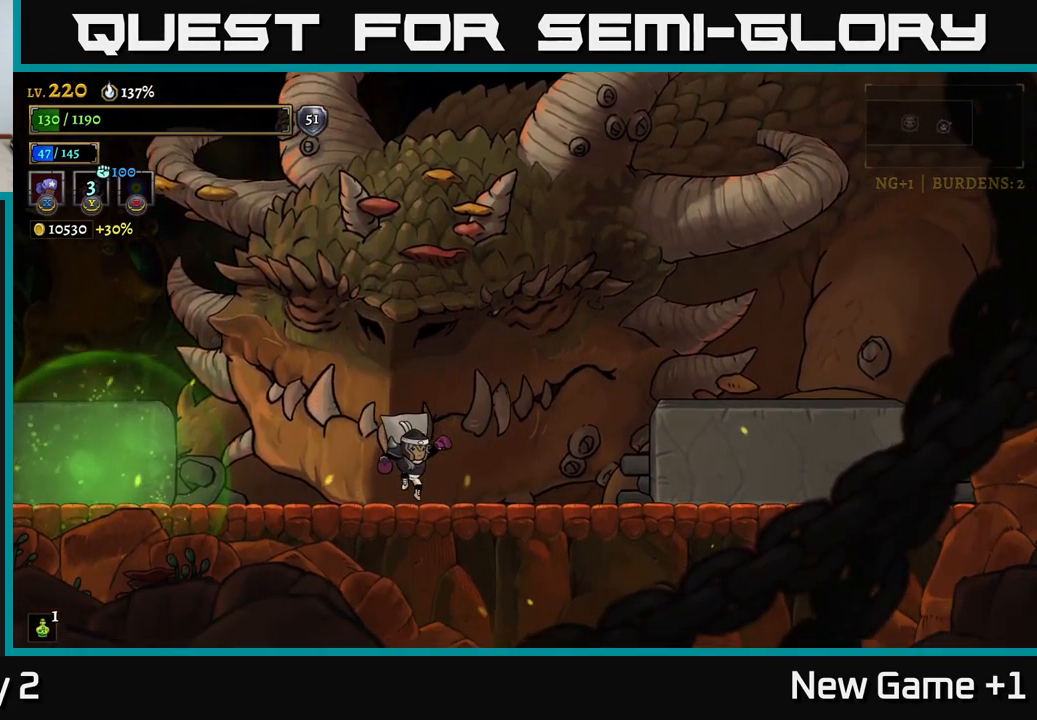
{"buttons": ["A"], "left_stick": "right", "right_stick": "center", "events": [[184, "A", "down"], [234, "left_stick", "right"]]}
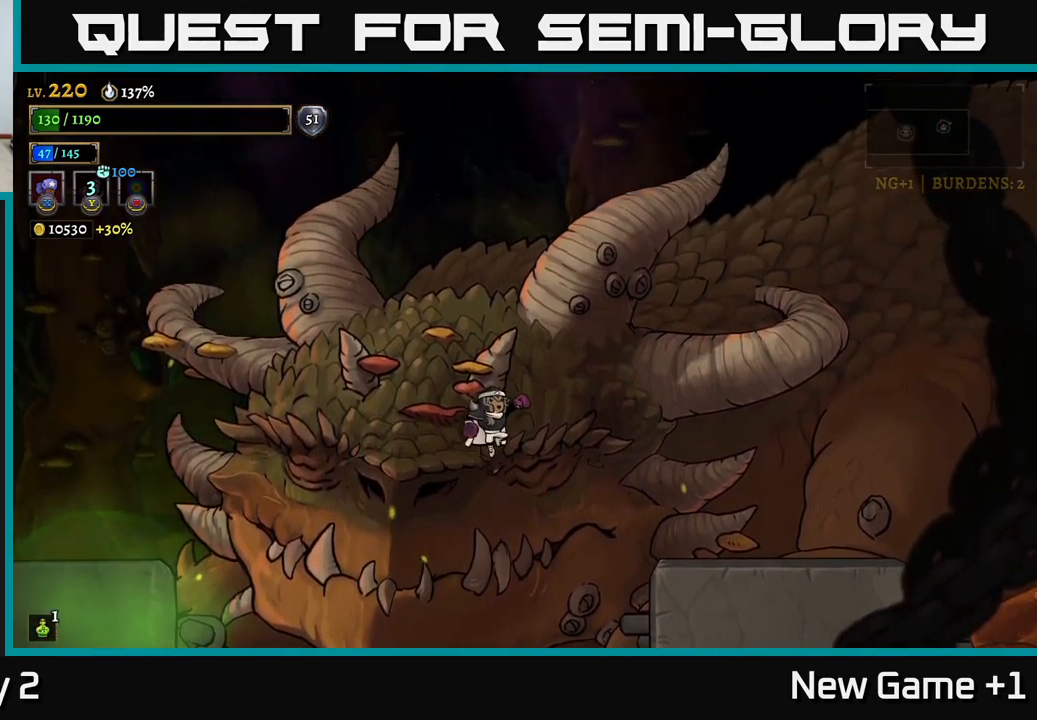
{"buttons": [], "left_stick": "left", "right_stick": "center", "events": [[50, "A", "up"], [67, "left_stick", "left"]]}
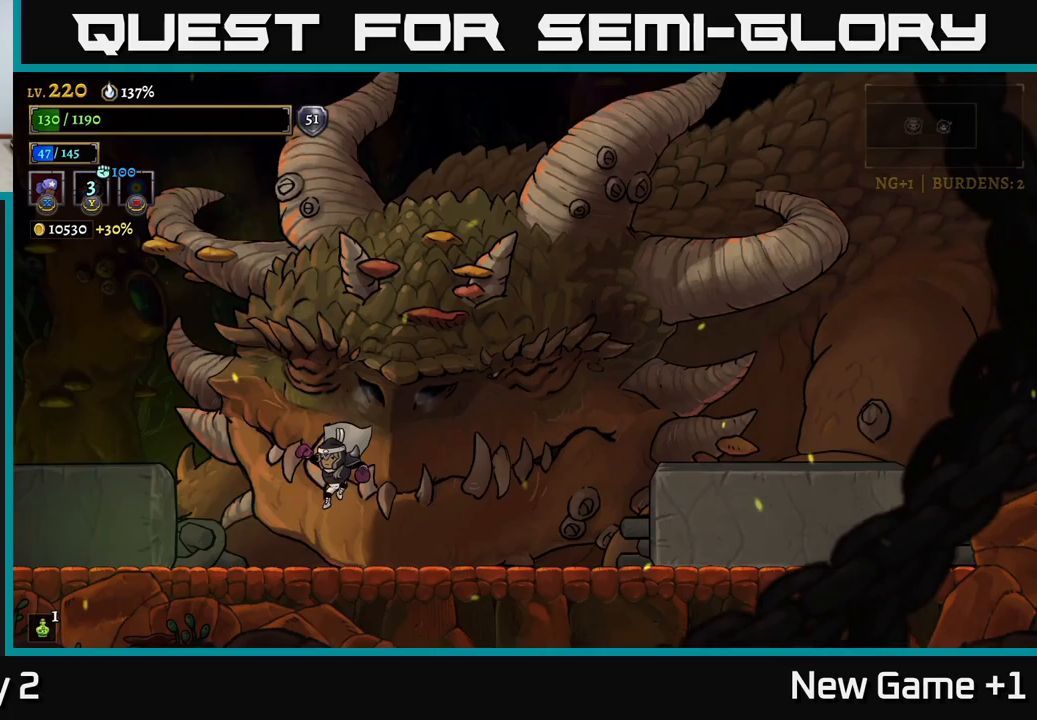
{"buttons": [], "left_stick": "center", "right_stick": "center", "events": [[50, "left_stick", "center"], [100, "left_stick", "right"], [200, "left_stick", "center"], [233, "R1", "down"], [367, "R1", "up"]]}
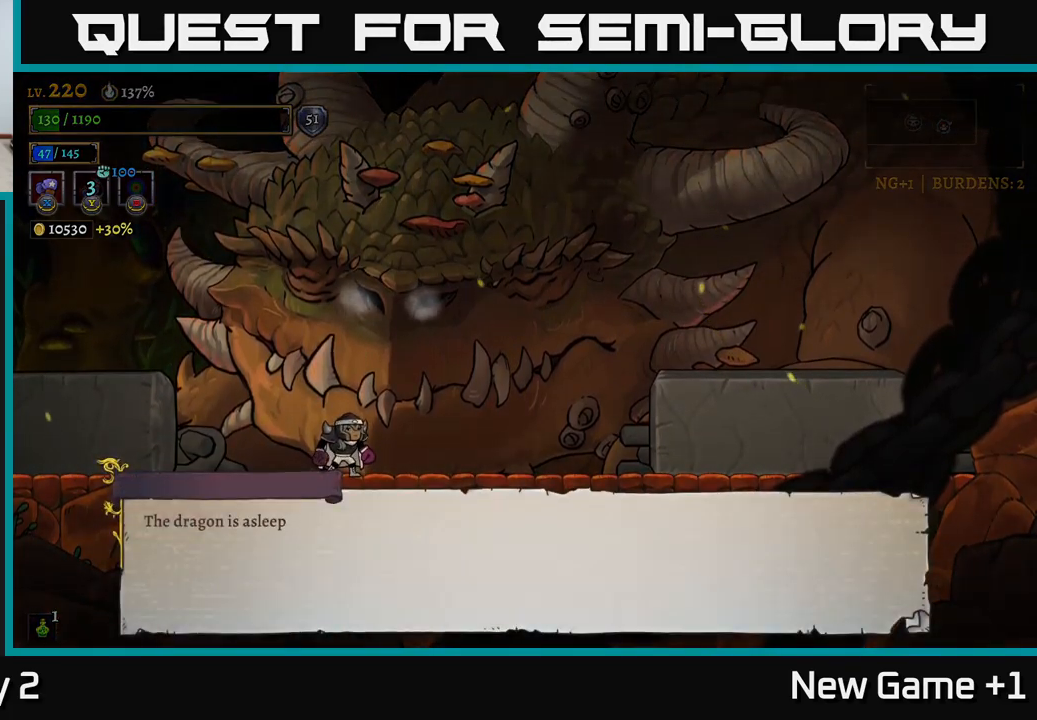
{"buttons": ["A"], "left_stick": "center", "right_stick": "center", "events": [[117, "A", "down"], [333, "A", "up"], [433, "A", "down"]]}
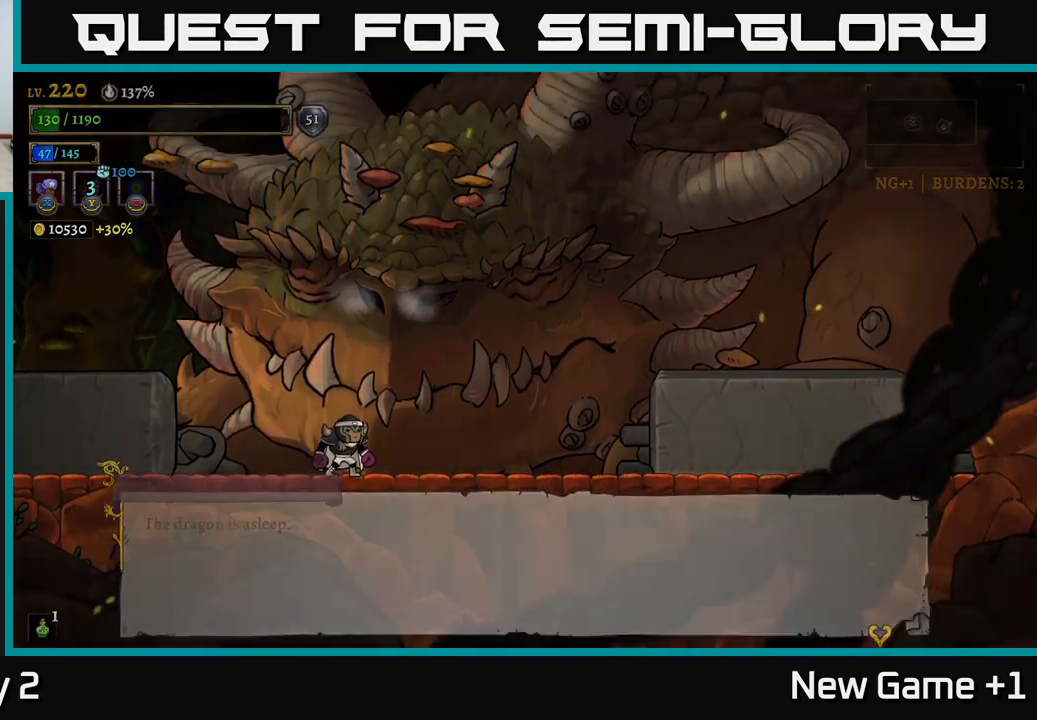
{"buttons": ["L2"], "left_stick": "left", "right_stick": "center", "events": [[50, "A", "up"], [250, "left_stick", "left"], [333, "L2", "down"]]}
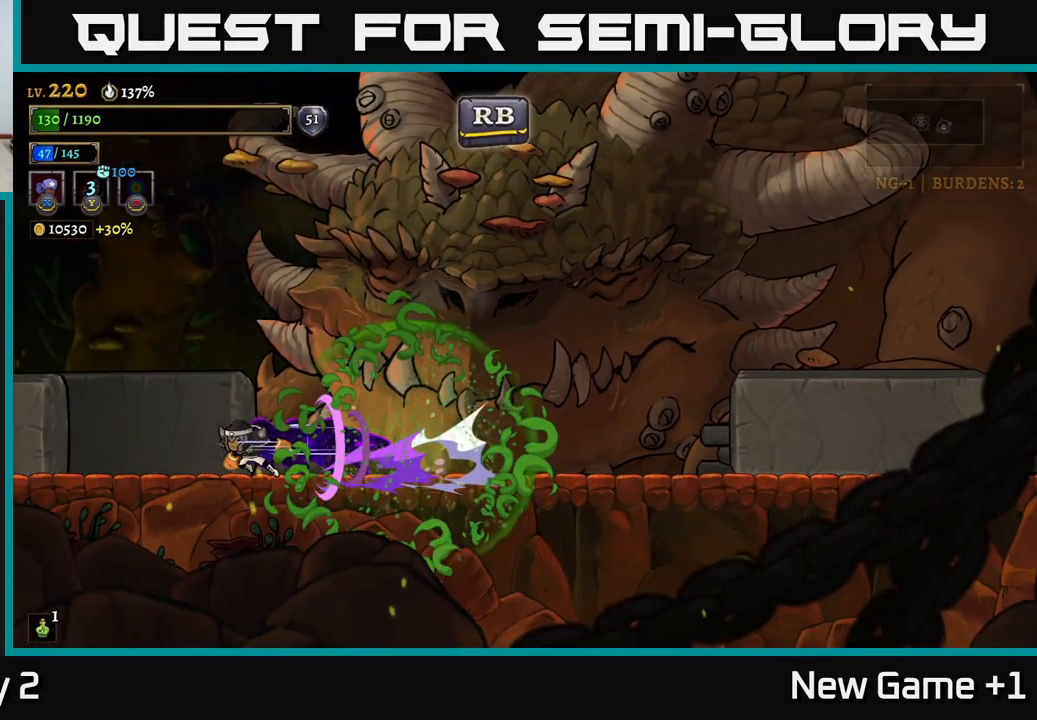
{"buttons": ["L2"], "left_stick": "left", "right_stick": "center", "events": [[300, "L2", "up"], [383, "L2", "down"]]}
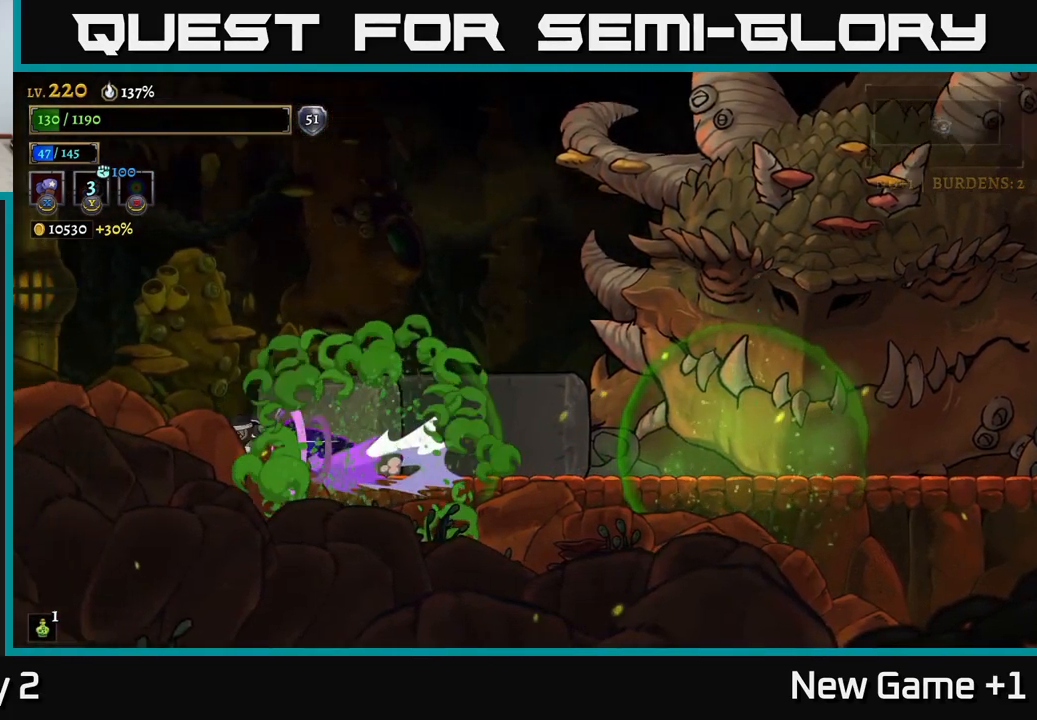
{"buttons": ["L2"], "left_stick": "left", "right_stick": "center", "events": [[383, "L2", "up"], [450, "L2", "down"]]}